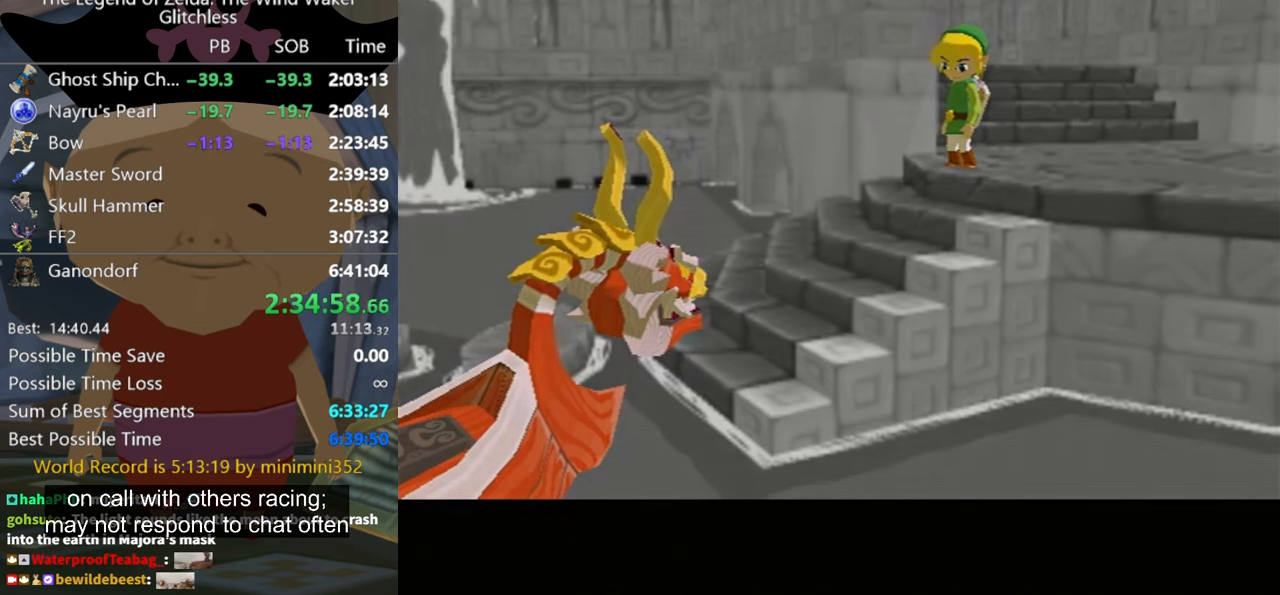
Gameplay with a controller (Nintendo layout); each line is a JSON object with the inputs held at the frame after it. "events" lists button and stick changes between this image and that frame as [ms after this image, input, new state], when the widget could be followed in between. Not read: L2 L3 R3.
{"buttons": [], "left_stick": "down-left", "right_stick": "center", "events": [[366, "left_stick", "up-left"], [433, "left_stick", "down-left"]]}
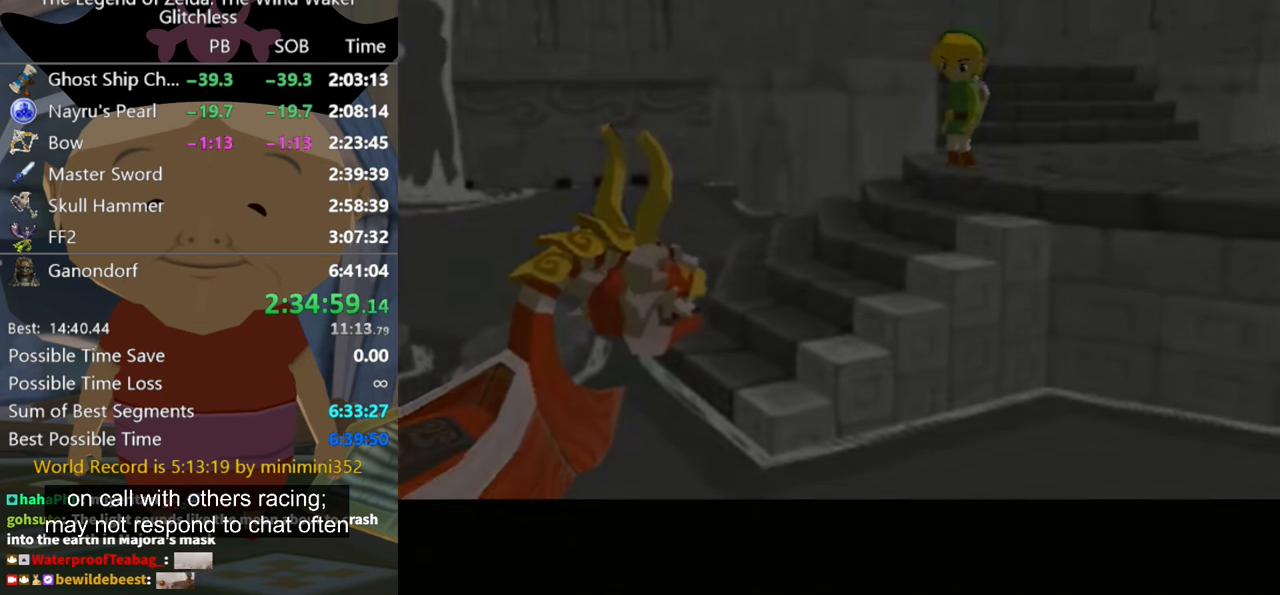
{"buttons": [], "left_stick": "center", "right_stick": "center", "events": [[66, "left_stick", "up-right"], [133, "left_stick", "left"], [266, "left_stick", "up-right"], [400, "left_stick", "center"]]}
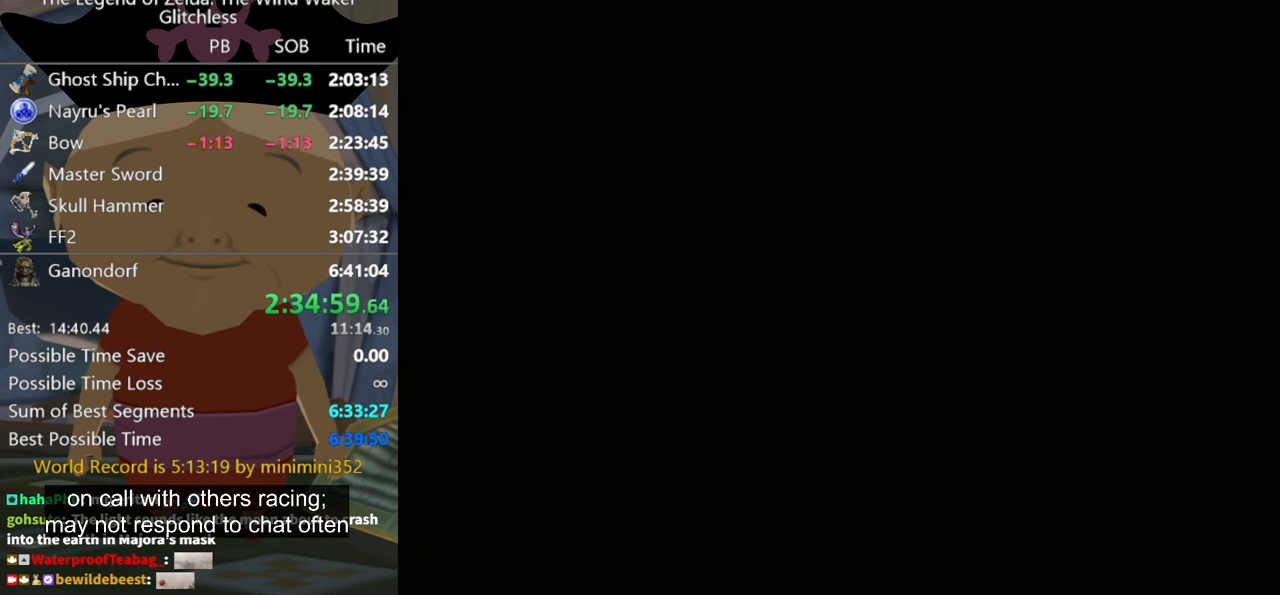
{"buttons": [], "left_stick": "center", "right_stick": "center", "events": []}
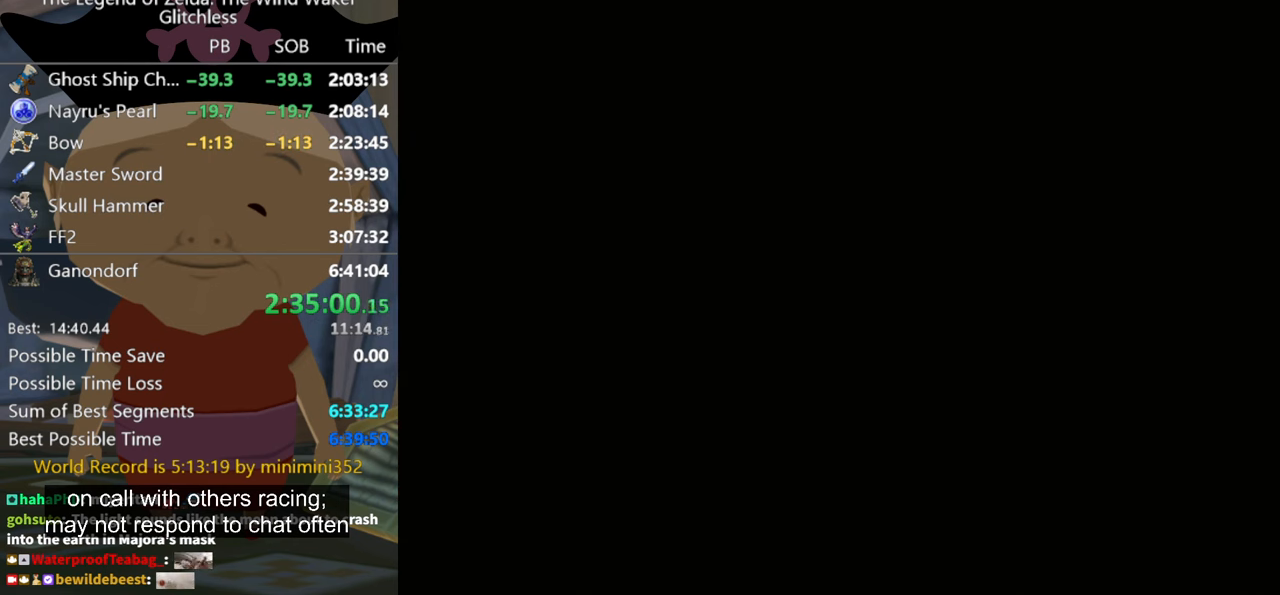
{"buttons": [], "left_stick": "center", "right_stick": "center", "events": []}
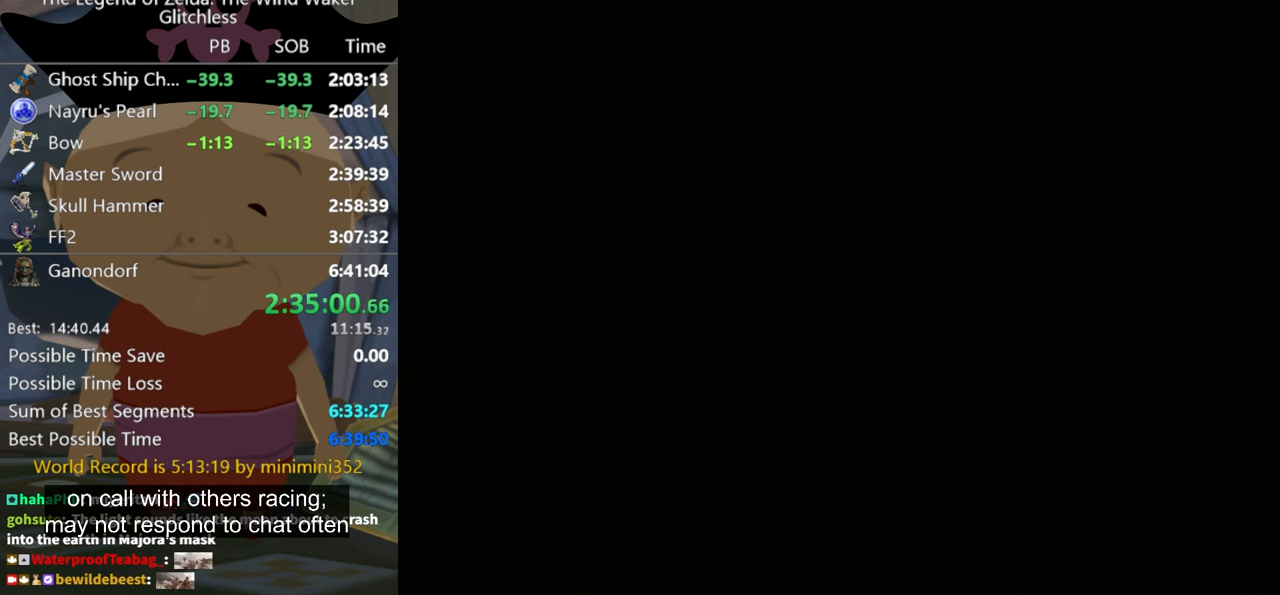
{"buttons": [], "left_stick": "up-right", "right_stick": "center", "events": [[233, "left_stick", "up-right"]]}
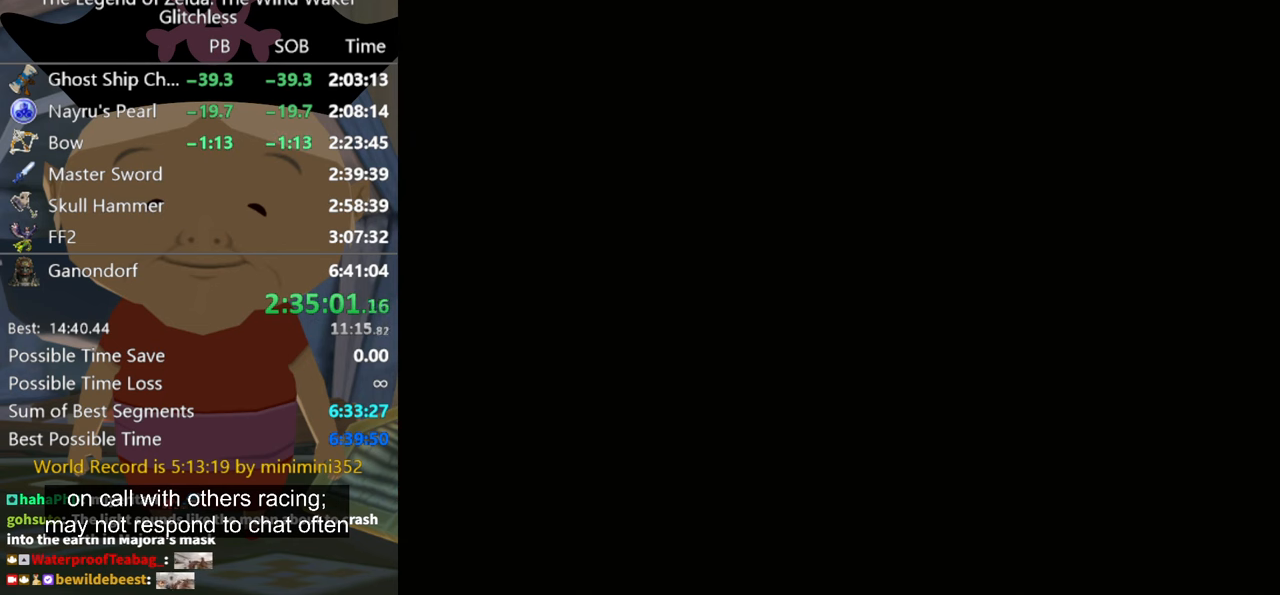
{"buttons": [], "left_stick": "up-right", "right_stick": "center", "events": []}
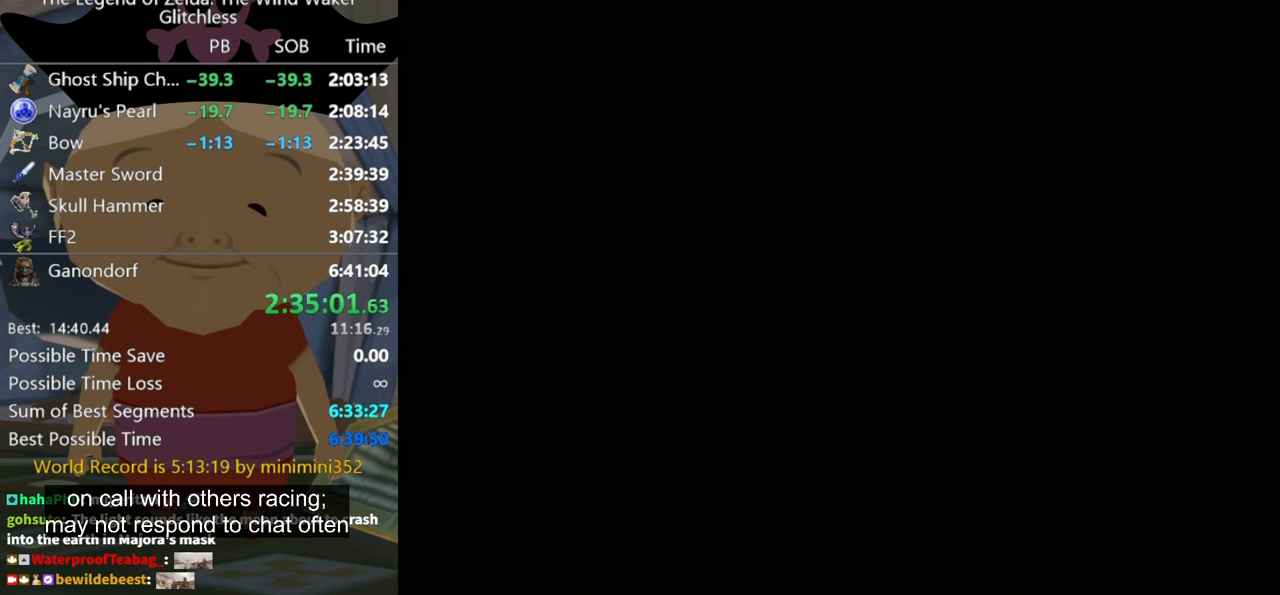
{"buttons": [], "left_stick": "up-right", "right_stick": "center", "events": []}
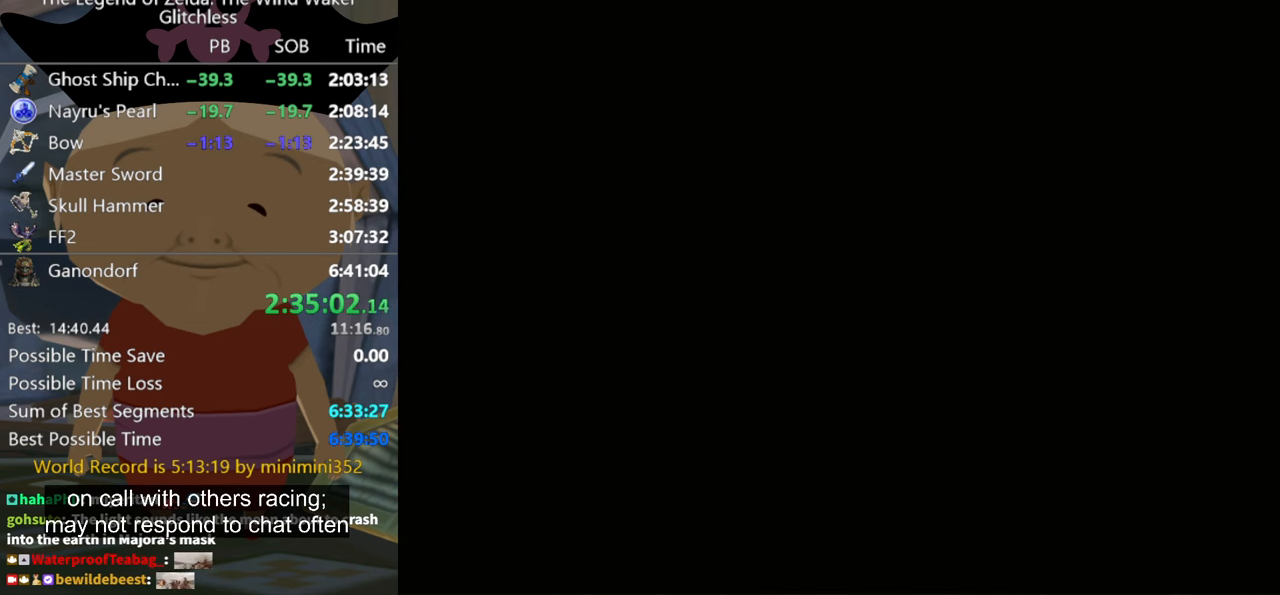
{"buttons": [], "left_stick": "up-right", "right_stick": "center", "events": []}
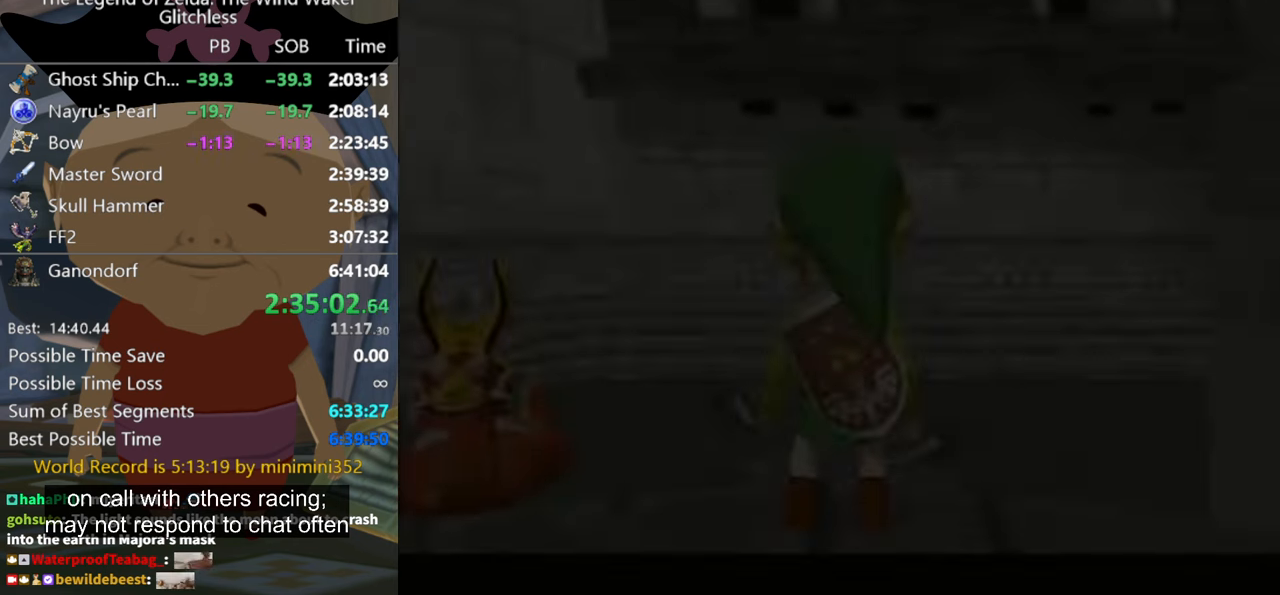
{"buttons": [], "left_stick": "up-right", "right_stick": "center", "events": []}
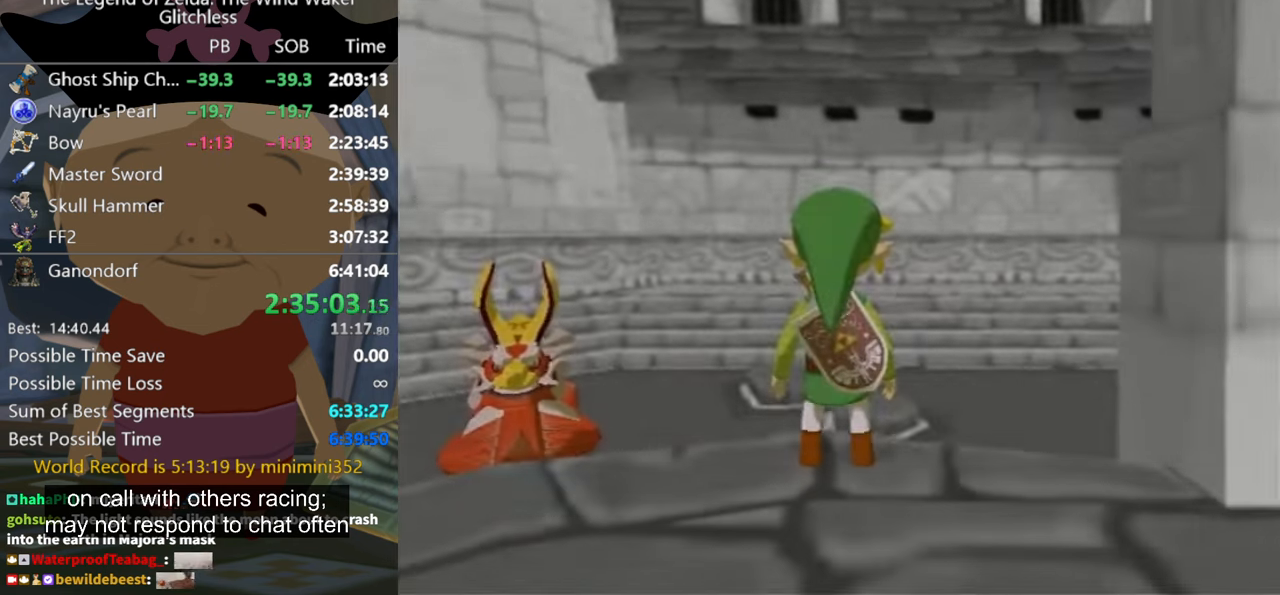
{"buttons": [], "left_stick": "down-right", "right_stick": "left", "events": [[33, "left_stick", "down-right"], [100, "left_stick", "down"], [300, "right_stick", "left"], [334, "left_stick", "down-right"]]}
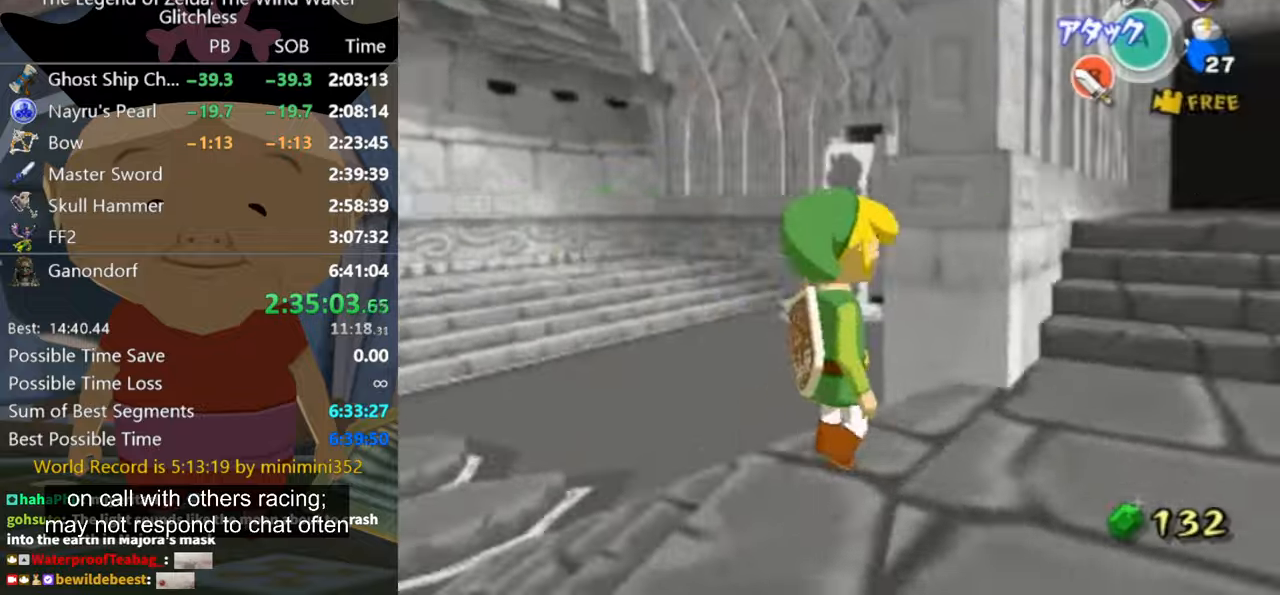
{"buttons": [], "left_stick": "up", "right_stick": "center", "events": [[100, "left_stick", "up-right"], [167, "right_stick", "center"], [334, "left_stick", "up"]]}
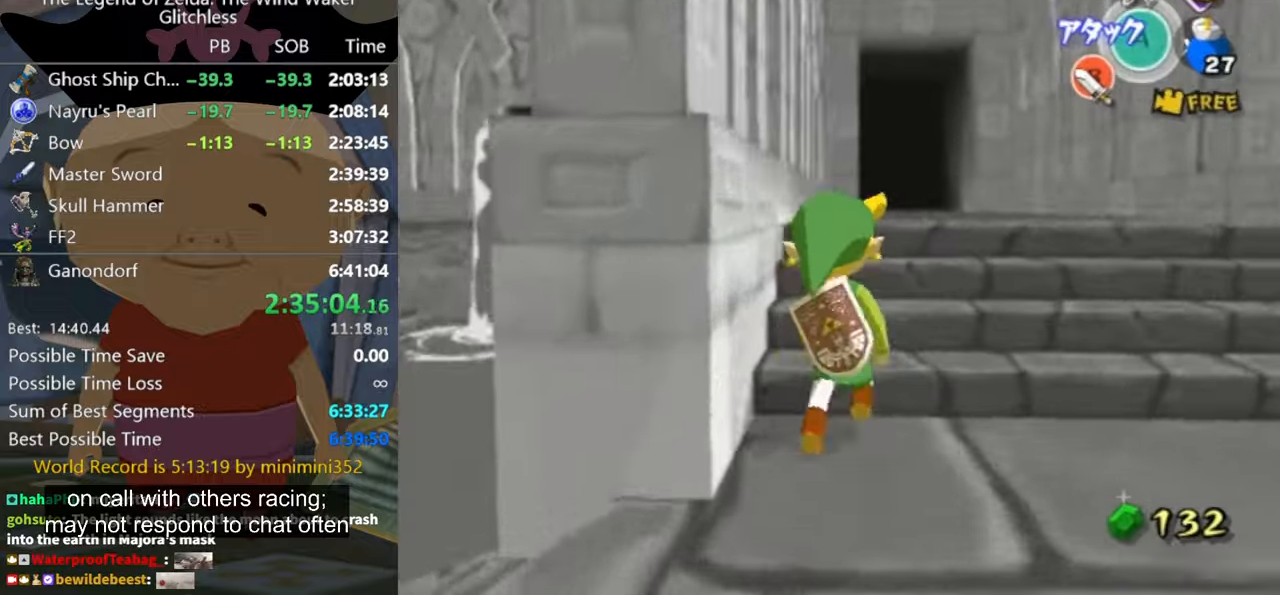
{"buttons": [], "left_stick": "up", "right_stick": "center", "events": [[400, "A", "down"], [467, "A", "up"]]}
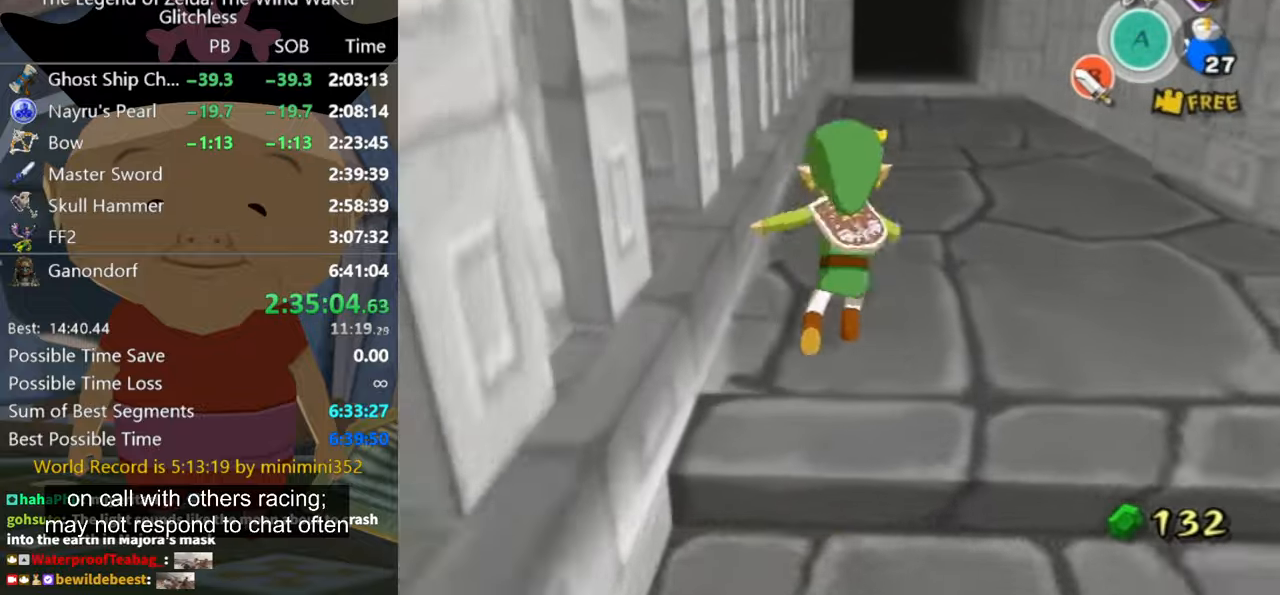
{"buttons": [], "left_stick": "up", "right_stick": "center", "events": [[467, "A", "down"], [500, "A", "up"]]}
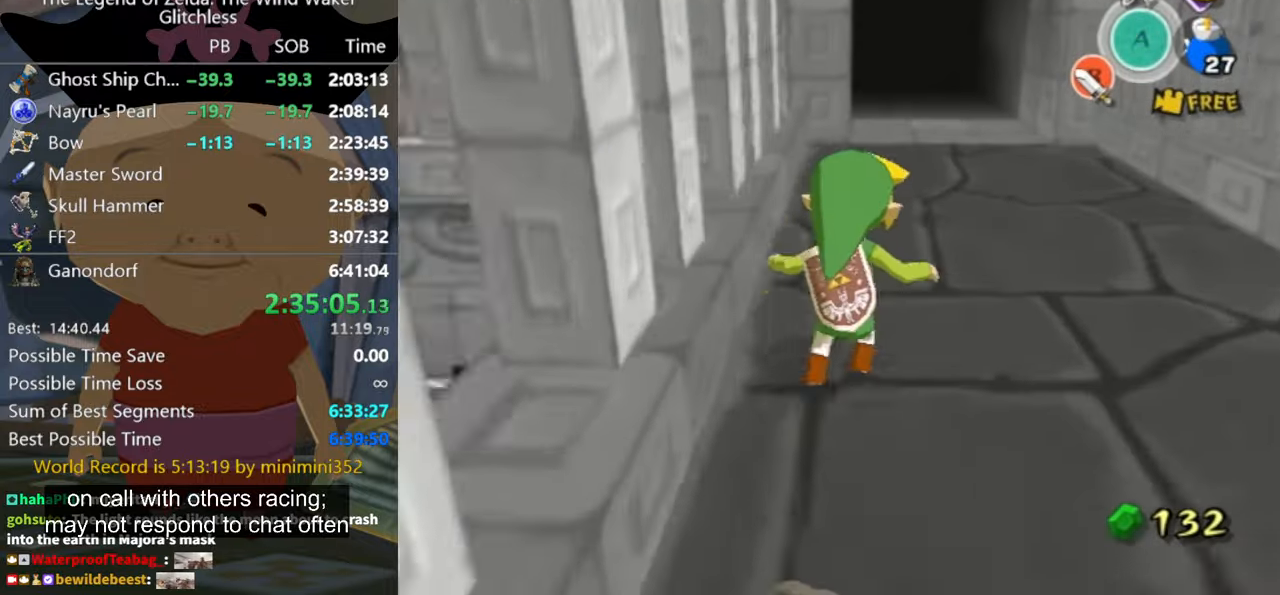
{"buttons": [], "left_stick": "up", "right_stick": "center", "events": []}
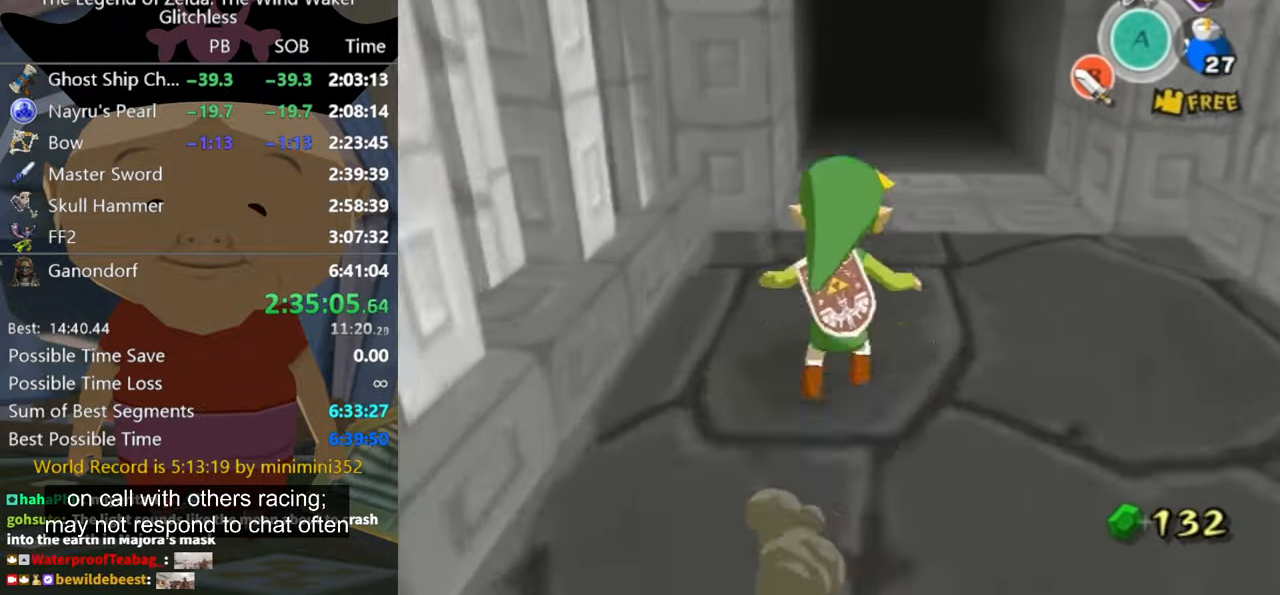
{"buttons": [], "left_stick": "up", "right_stick": "center", "events": [[34, "A", "down"], [67, "A", "up"]]}
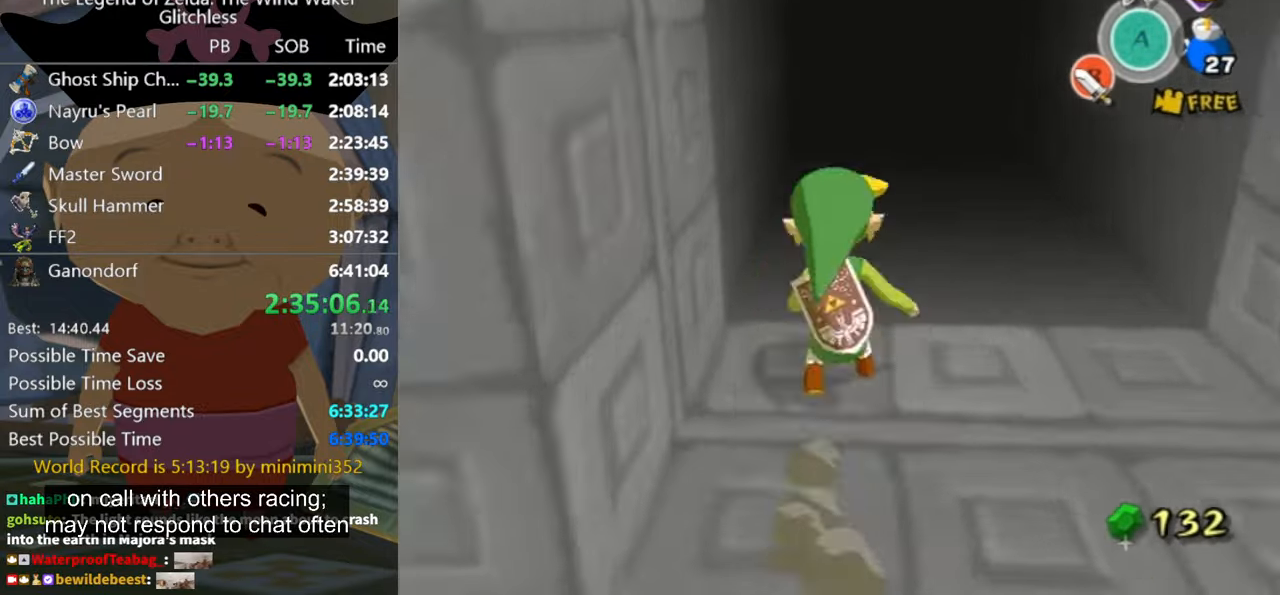
{"buttons": [], "left_stick": "up", "right_stick": "center", "events": [[67, "A", "down"], [134, "A", "up"]]}
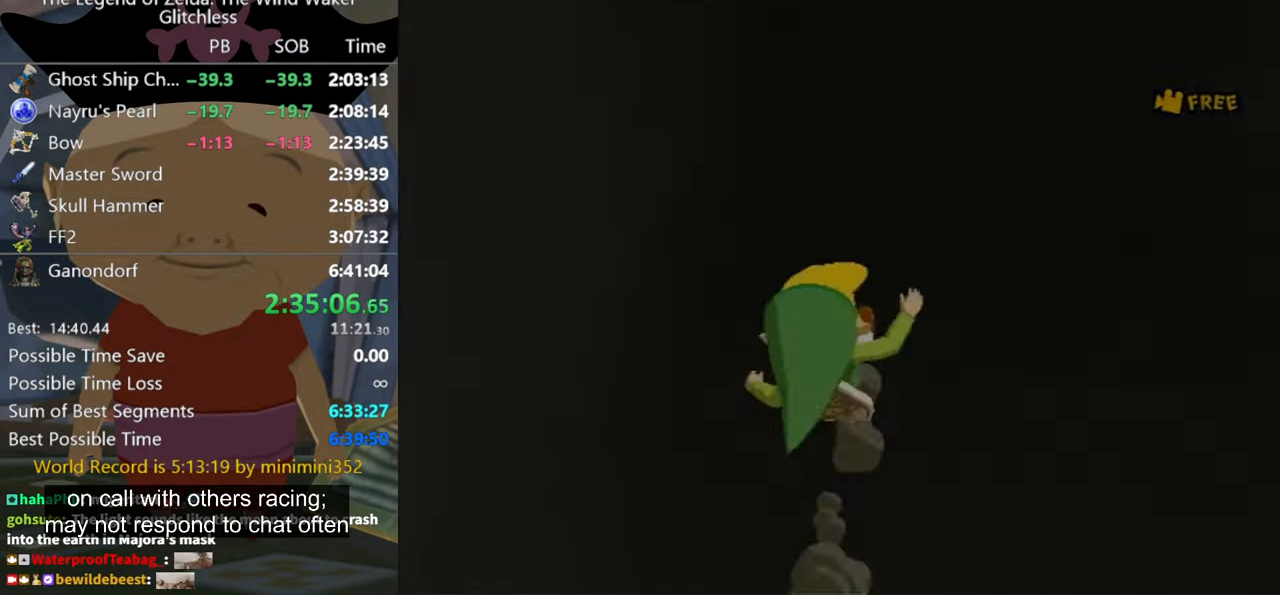
{"buttons": [], "left_stick": "up", "right_stick": "center", "events": []}
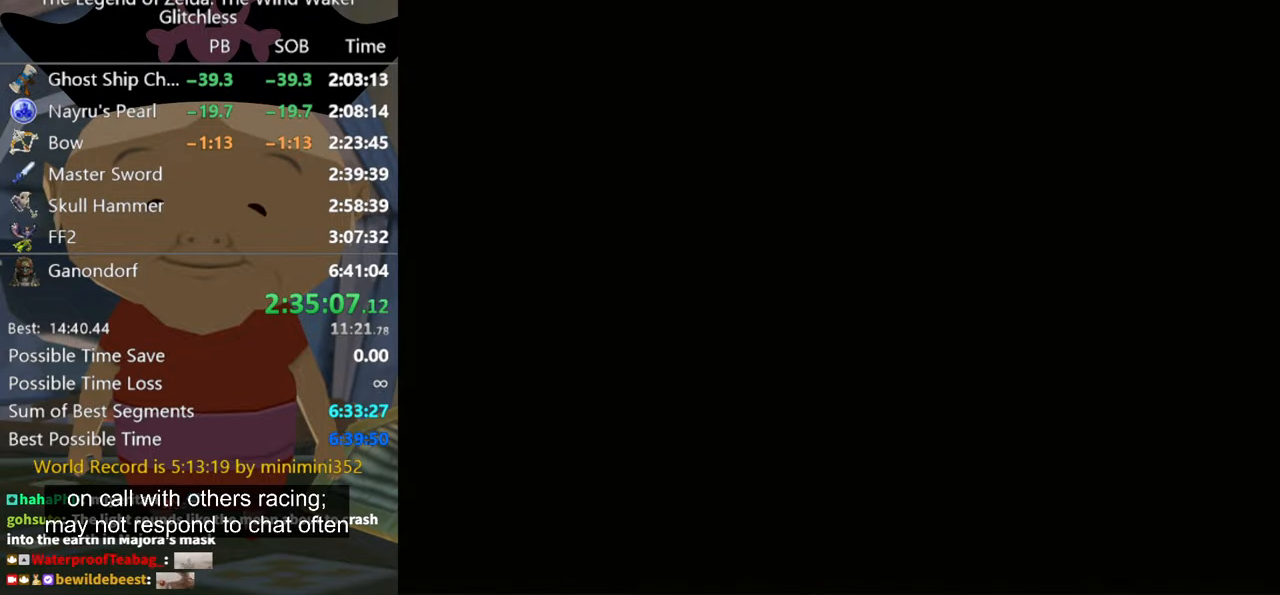
{"buttons": [], "left_stick": "center", "right_stick": "center", "events": [[200, "left_stick", "center"]]}